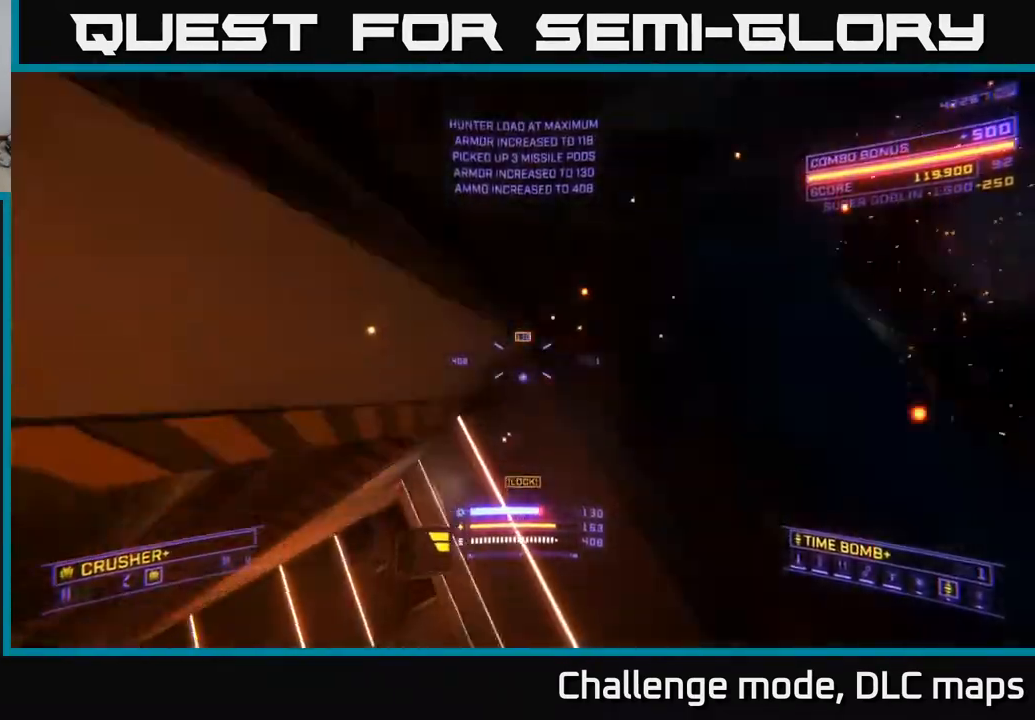
Gameplay with a controller (Xbox layout); each line is a JSON object with the inputs held at the frame after it. "events" lists button and stick changes between this image and that frame as [ms after this image, input, new state], when the widget could be followed in between.
{"buttons": [], "left_stick": "left", "right_stick": "right", "events": [[183, "X", "up"]]}
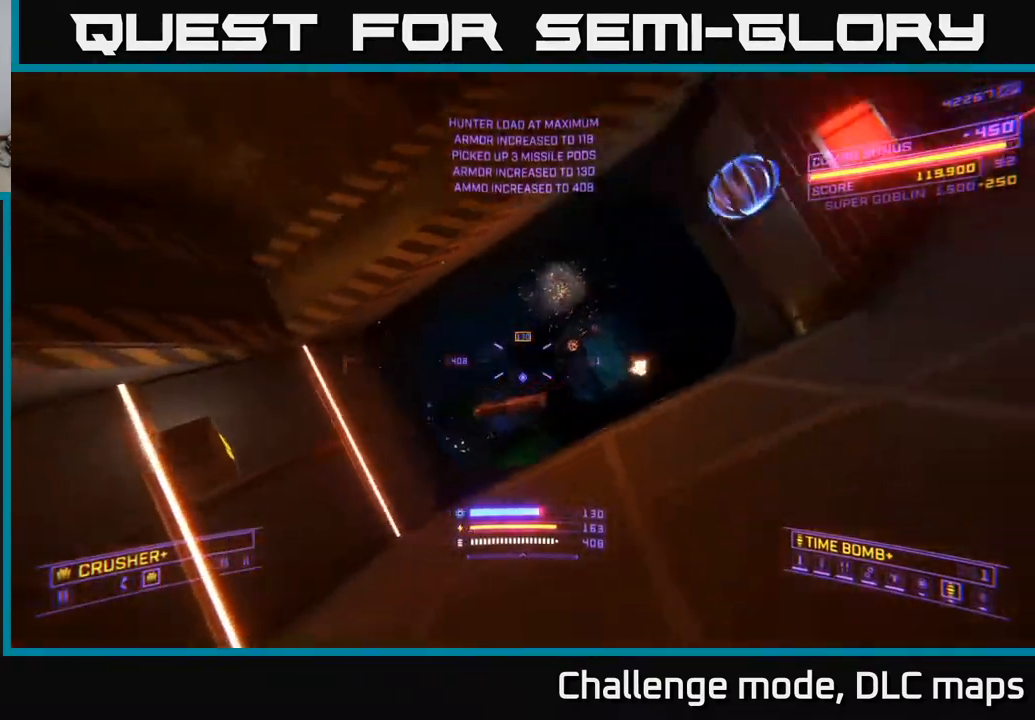
{"buttons": [], "left_stick": "down", "right_stick": "down-left", "events": [[17, "right_stick", "center"], [117, "L2", "down"], [200, "L2", "up"], [200, "left_stick", "down"], [250, "right_stick", "down"], [433, "right_stick", "down-left"]]}
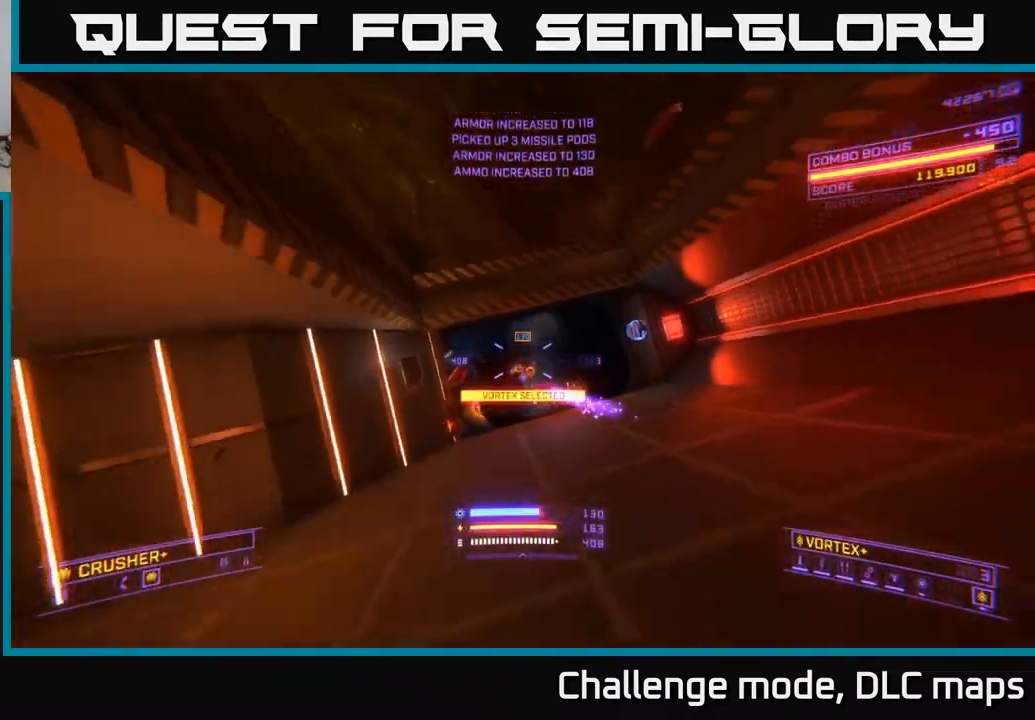
{"buttons": ["X"], "left_stick": "left", "right_stick": "down-right", "events": [[83, "left_stick", "down-left"], [117, "A", "down"], [117, "right_stick", "center"], [333, "left_stick", "left"], [400, "A", "up"], [450, "right_stick", "down-right"], [467, "X", "down"]]}
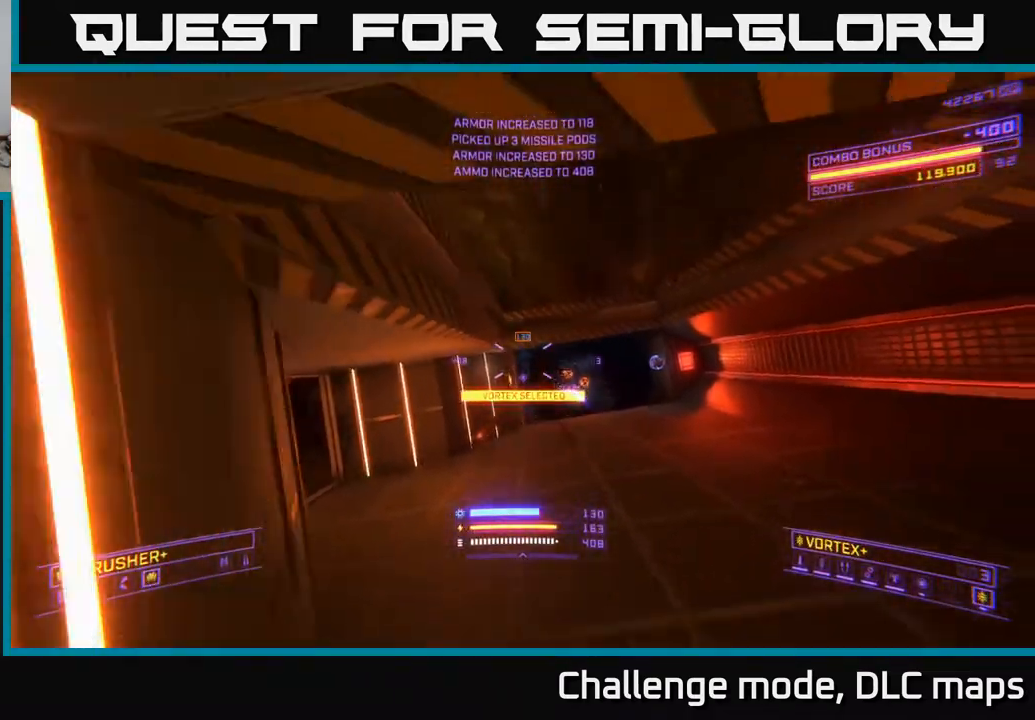
{"buttons": ["A"], "left_stick": "right", "right_stick": "center", "events": [[100, "Y", "down"], [150, "left_stick", "down-left"], [167, "Y", "up"], [183, "right_stick", "center"], [267, "left_stick", "down"], [333, "X", "up"], [400, "A", "down"], [450, "left_stick", "right"]]}
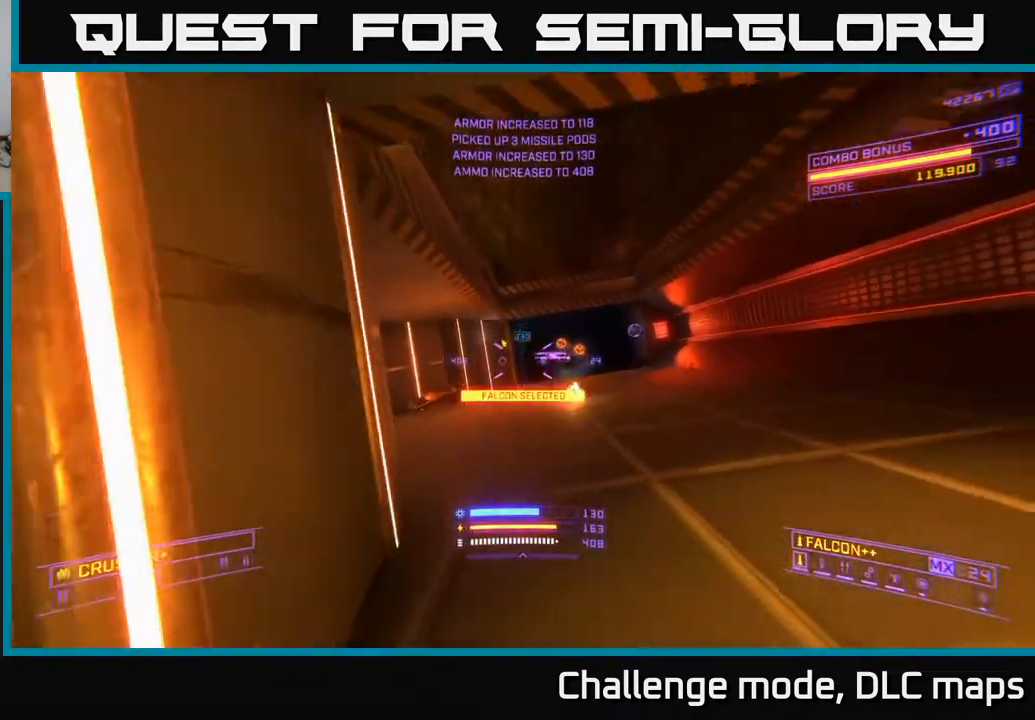
{"buttons": [], "left_stick": "up", "right_stick": "center", "events": [[300, "right_stick", "down-left"], [333, "left_stick", "up"], [433, "right_stick", "center"], [500, "A", "up"]]}
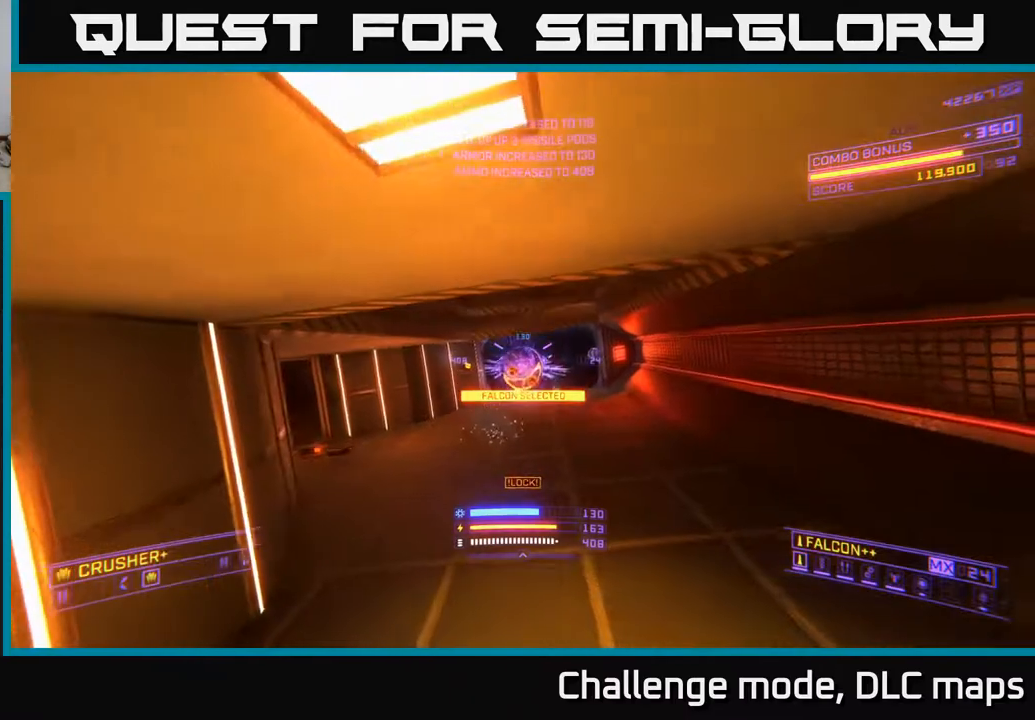
{"buttons": ["L1"], "left_stick": "up", "right_stick": "center", "events": [[167, "right_stick", "up-right"], [233, "X", "down"], [317, "right_stick", "center"], [367, "X", "up"], [483, "L1", "down"]]}
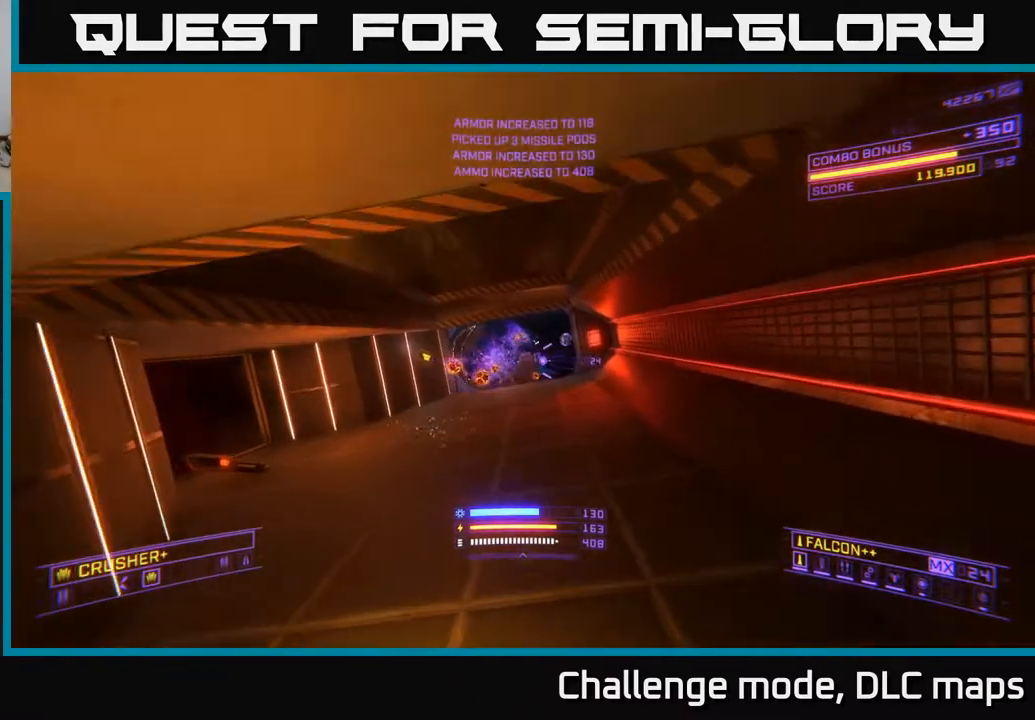
{"buttons": ["L1"], "left_stick": "up", "right_stick": "center", "events": [[33, "right_stick", "up-right"], [217, "right_stick", "center"]]}
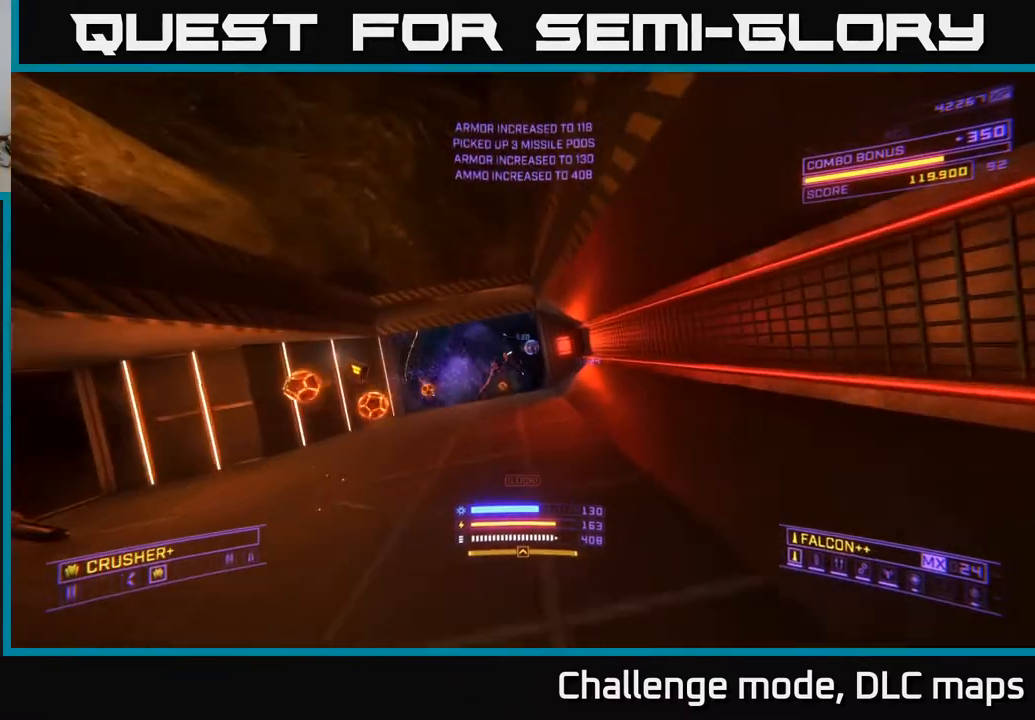
{"buttons": ["L1"], "left_stick": "up-left", "right_stick": "center", "events": [[150, "left_stick", "up-left"], [167, "right_stick", "down-left"], [283, "right_stick", "center"]]}
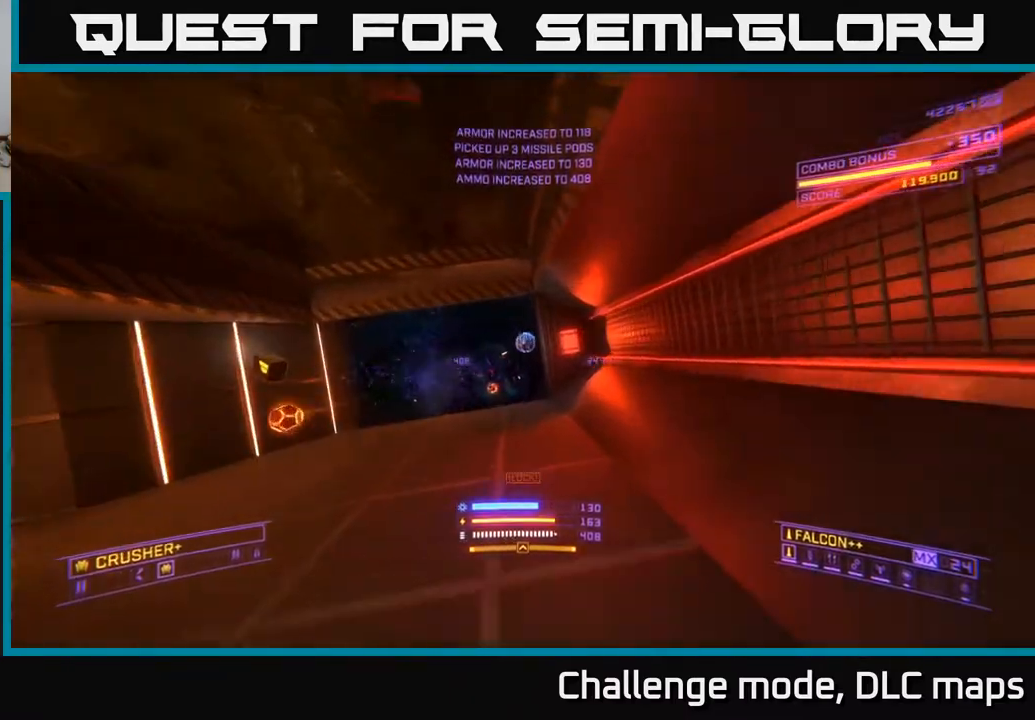
{"buttons": ["A"], "left_stick": "up-left", "right_stick": "center", "events": [[217, "L1", "up"], [267, "right_stick", "down"], [283, "A", "down"], [317, "R2", "down"], [383, "R2", "up"], [400, "right_stick", "center"]]}
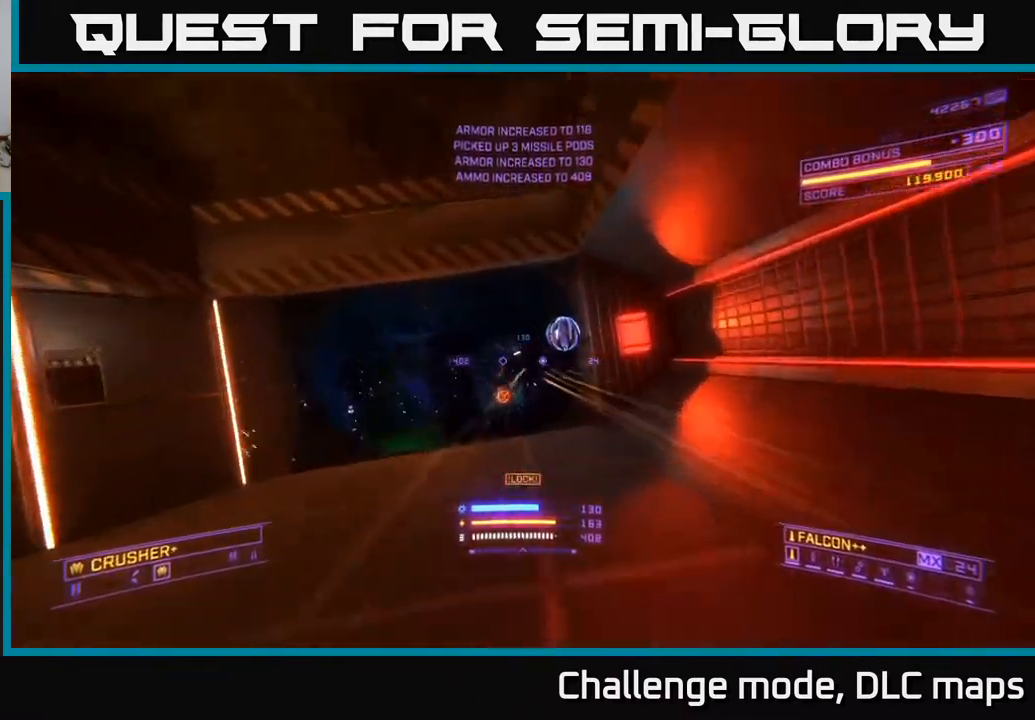
{"buttons": ["X"], "left_stick": "up-left", "right_stick": "center", "events": [[17, "left_stick", "up"], [133, "left_stick", "up-left"], [200, "right_stick", "down-right"], [250, "A", "up"], [267, "X", "down"], [333, "R2", "down"], [417, "R2", "up"], [433, "right_stick", "center"]]}
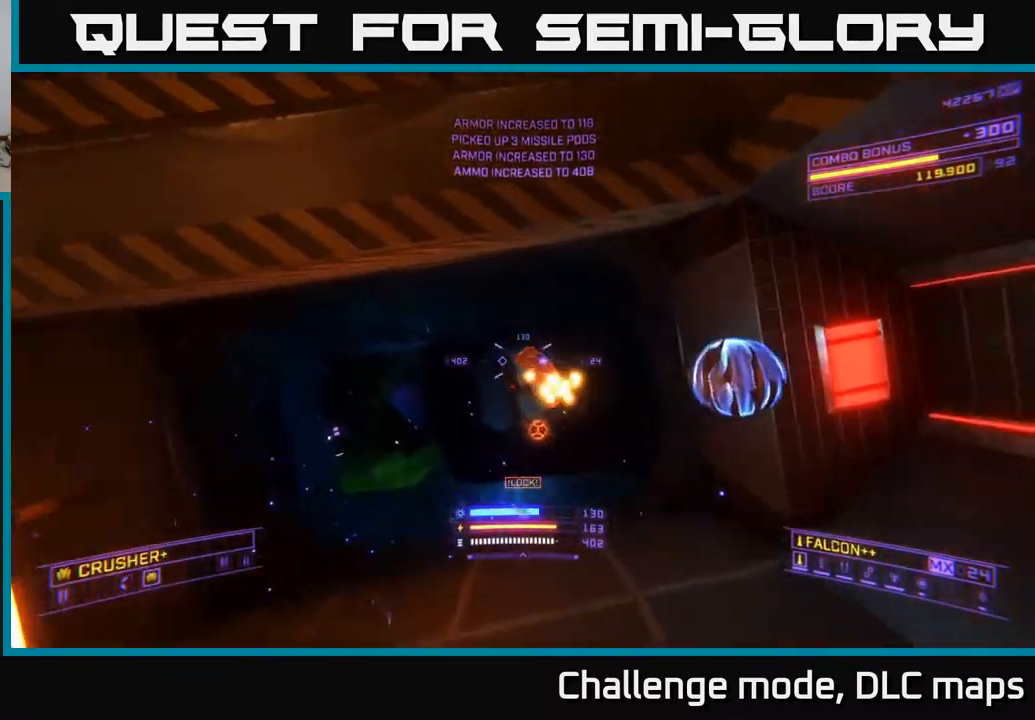
{"buttons": ["X"], "left_stick": "up-left", "right_stick": "left", "events": [[50, "right_stick", "up-right"], [167, "R2", "down"], [183, "right_stick", "center"], [200, "left_stick", "left"], [250, "R2", "up"], [250, "right_stick", "down-left"], [333, "left_stick", "up-left"], [433, "right_stick", "left"]]}
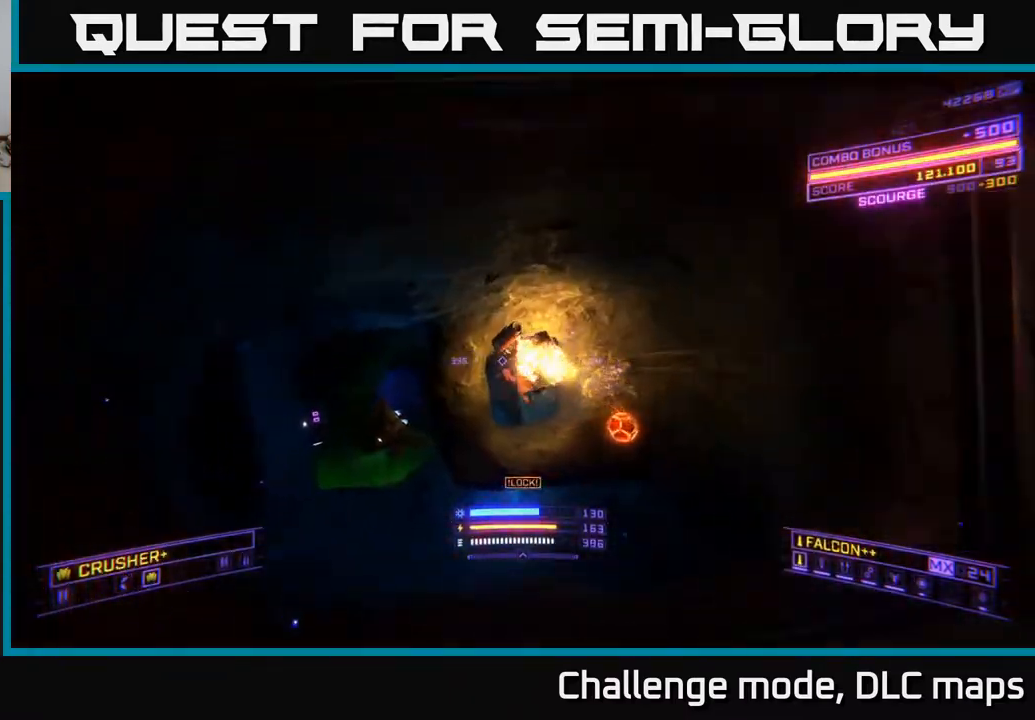
{"buttons": ["X", "L1"], "left_stick": "up-right", "right_stick": "down-left", "events": [[33, "right_stick", "center"], [67, "left_stick", "up-right"], [133, "L1", "down"], [217, "right_stick", "down-left"]]}
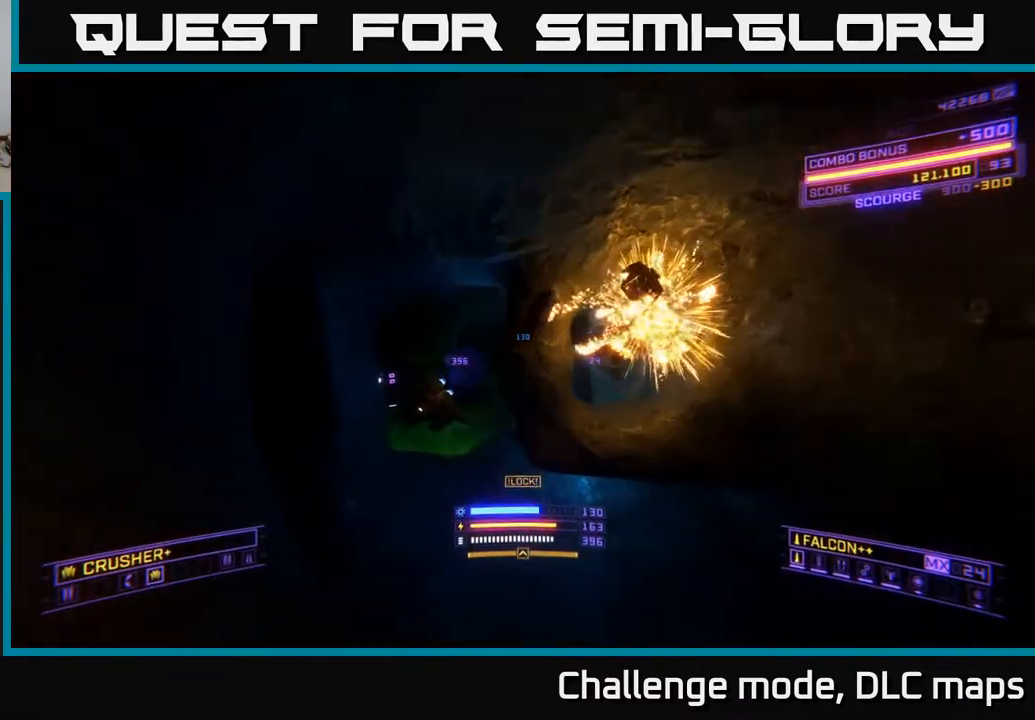
{"buttons": ["X"], "left_stick": "up", "right_stick": "down", "events": [[50, "X", "up"], [100, "right_stick", "left"], [150, "L1", "up"], [217, "left_stick", "up"], [433, "right_stick", "down"], [483, "X", "down"]]}
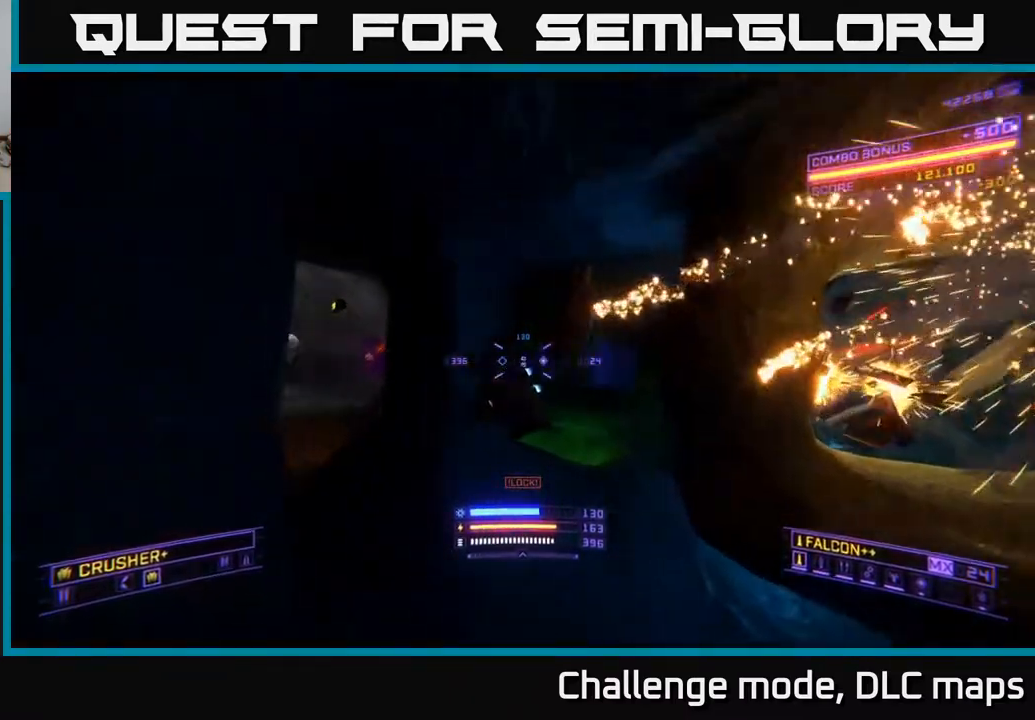
{"buttons": ["X"], "left_stick": "up", "right_stick": "up-left", "events": [[83, "R2", "down"], [117, "right_stick", "down-left"], [133, "X", "up"], [167, "left_stick", "right"], [183, "R2", "up"], [233, "right_stick", "up"], [367, "right_stick", "up-left"], [383, "X", "down"], [450, "left_stick", "up"]]}
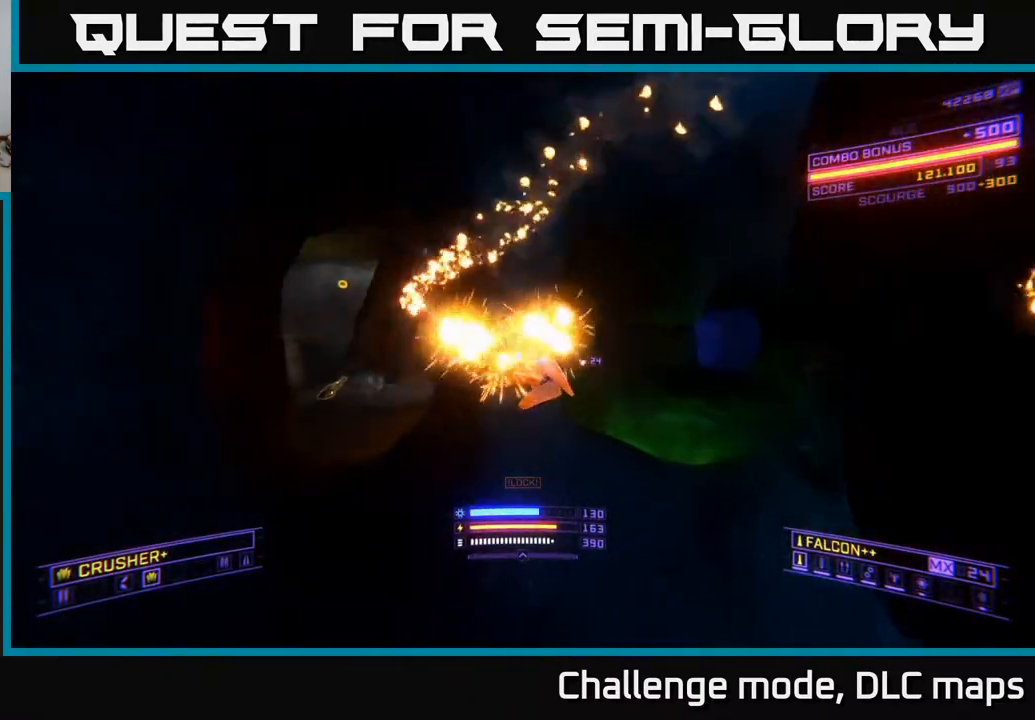
{"buttons": ["R2"], "left_stick": "left", "right_stick": "down-right", "events": [[117, "right_stick", "center"], [150, "X", "up"], [150, "left_stick", "up-right"], [183, "right_stick", "up"], [350, "left_stick", "up-left"], [383, "right_stick", "down-right"], [433, "left_stick", "left"], [483, "R2", "down"]]}
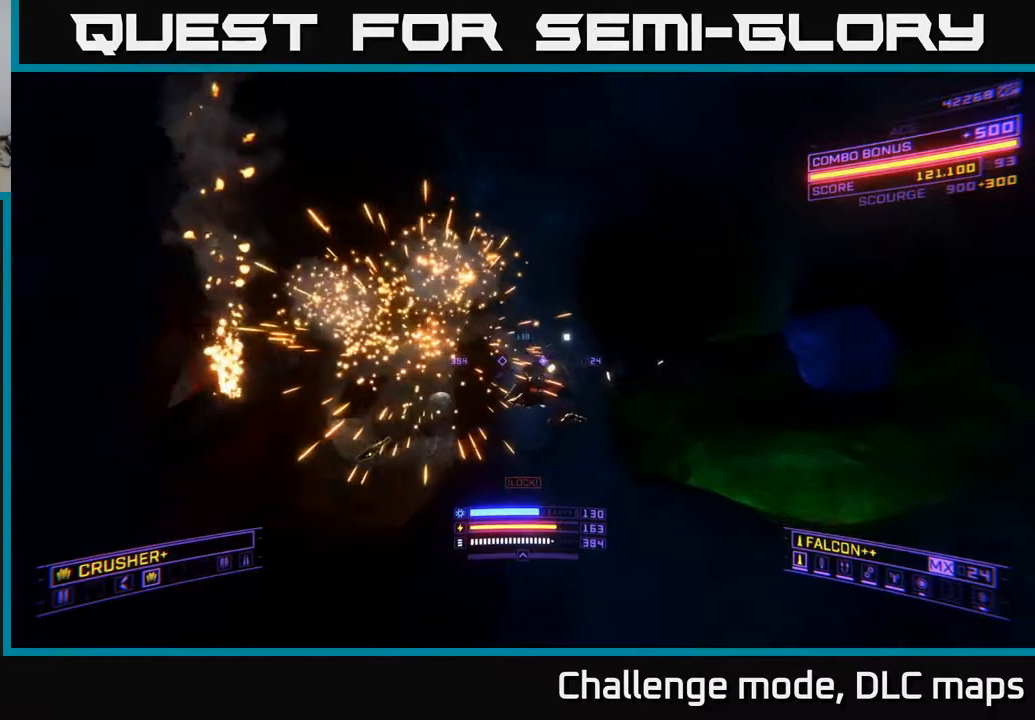
{"buttons": ["A"], "left_stick": "up-left", "right_stick": "left", "events": [[83, "R2", "up"], [117, "X", "down"], [117, "right_stick", "down-left"], [200, "right_stick", "left"], [400, "A", "down"], [400, "X", "up"], [450, "left_stick", "up-left"]]}
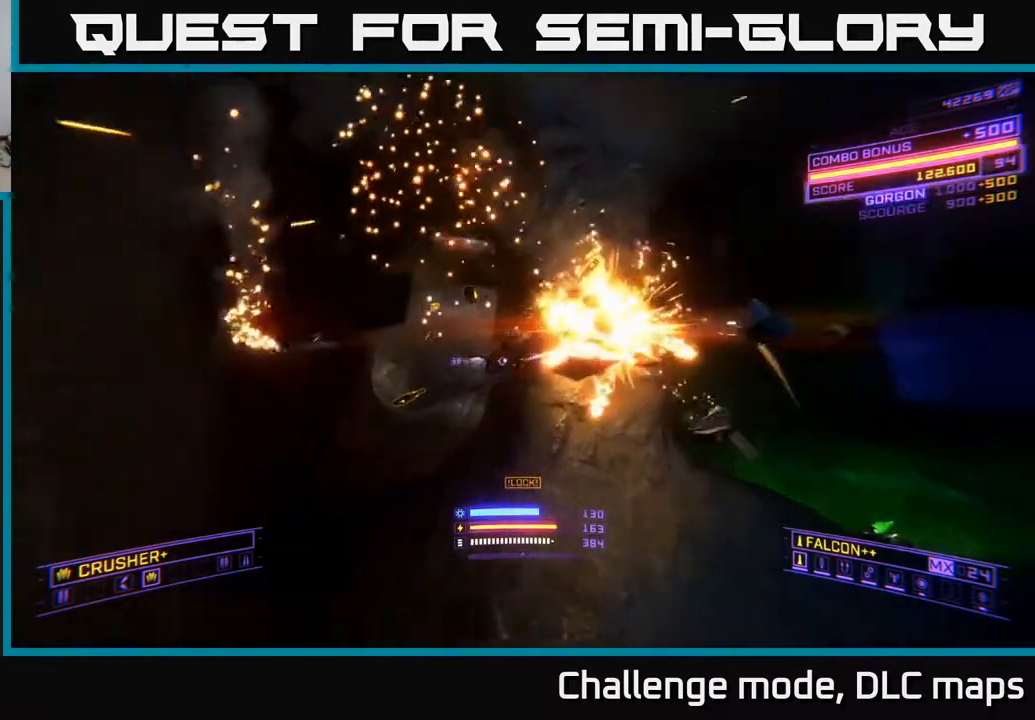
{"buttons": ["X", "L1"], "left_stick": "up", "right_stick": "center", "events": [[50, "right_stick", "center"], [83, "A", "up"], [83, "left_stick", "up"], [100, "L1", "down"], [483, "X", "down"]]}
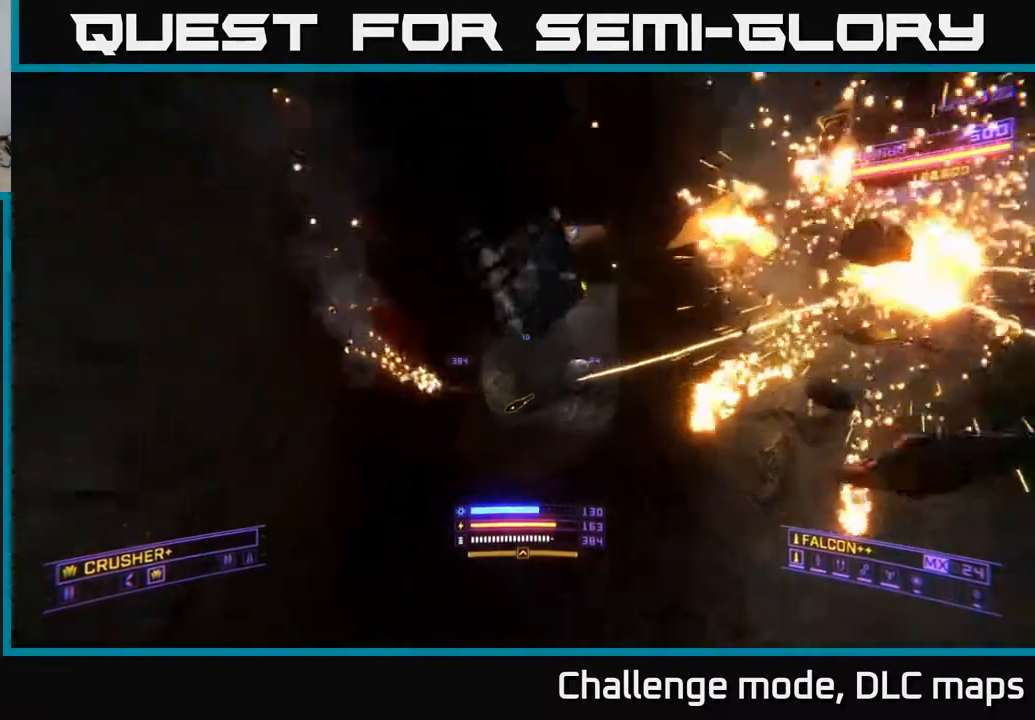
{"buttons": ["A"], "left_stick": "up", "right_stick": "down", "events": [[33, "right_stick", "up-right"], [83, "left_stick", "up-right"], [233, "X", "up"], [350, "left_stick", "up"], [383, "right_stick", "center"], [400, "A", "down"], [433, "L1", "up"], [450, "right_stick", "down"]]}
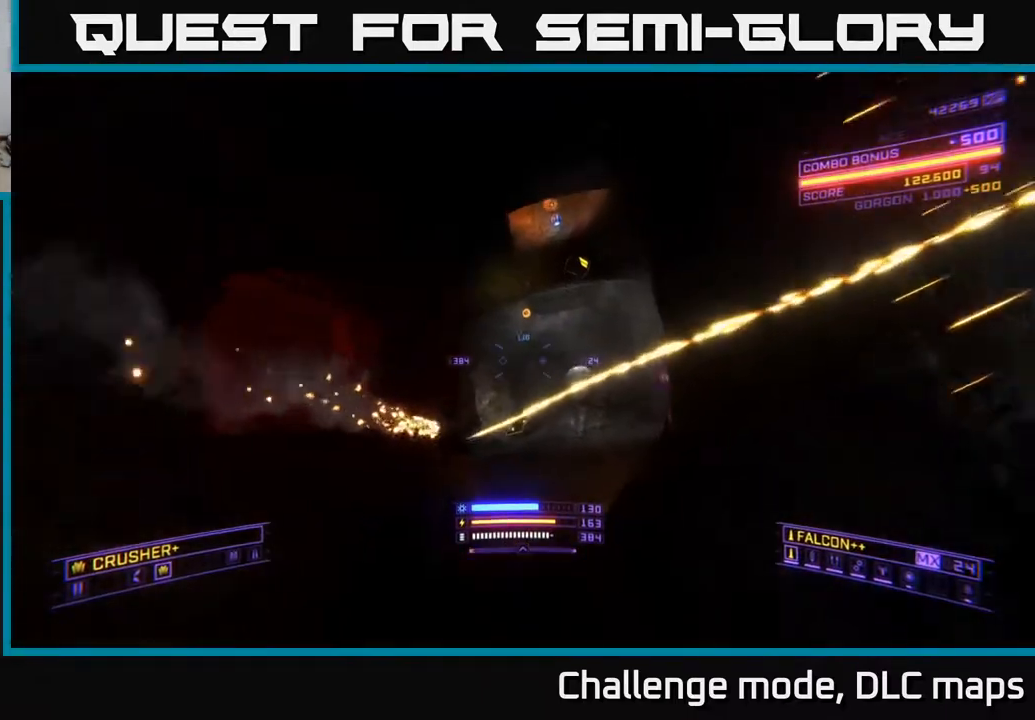
{"buttons": ["A", "L1"], "left_stick": "up", "right_stick": "right", "events": [[17, "right_stick", "down-left"], [133, "right_stick", "center"], [233, "right_stick", "right"], [483, "L1", "down"]]}
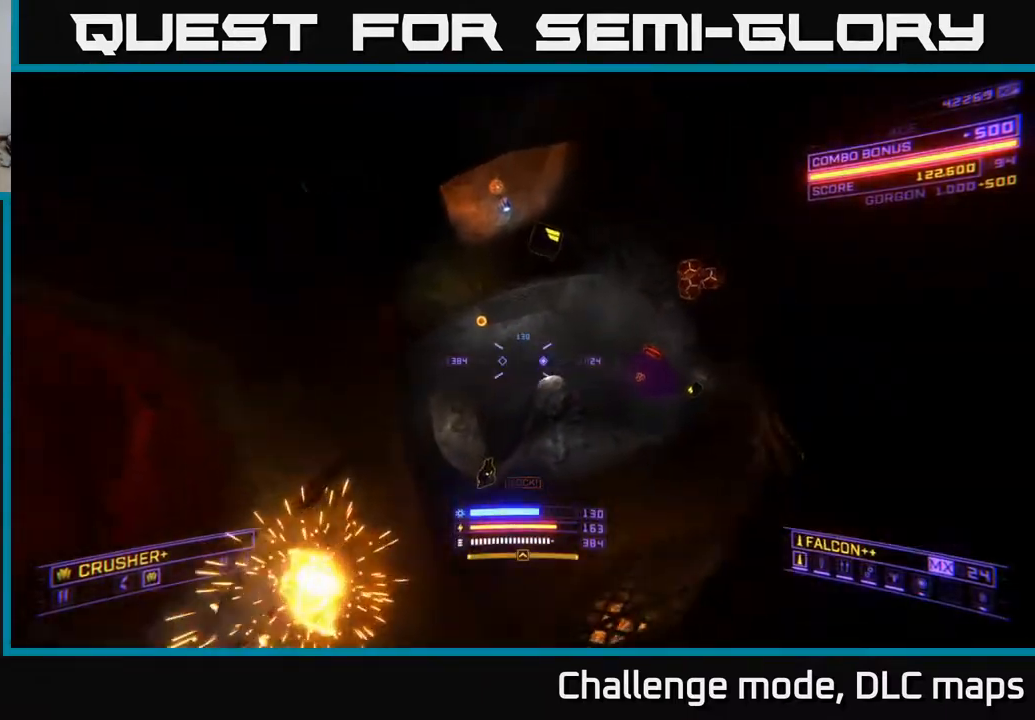
{"buttons": ["L1"], "left_stick": "up", "right_stick": "right", "events": [[333, "right_stick", "down-right"], [350, "A", "up"], [483, "right_stick", "right"]]}
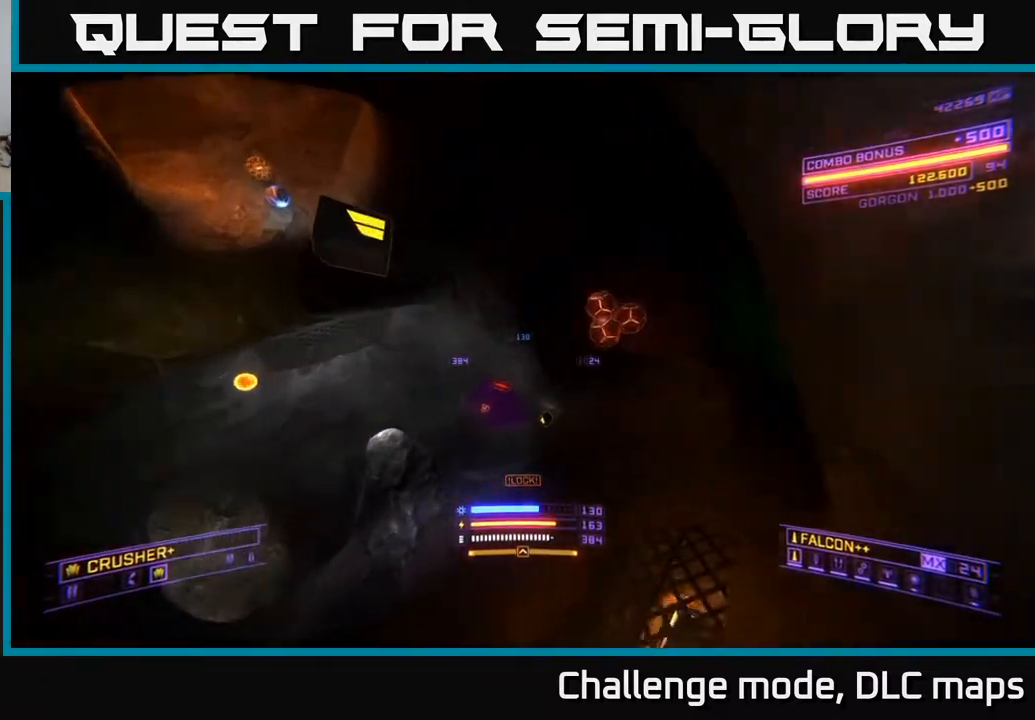
{"buttons": ["X"], "left_stick": "left", "right_stick": "right", "events": [[233, "left_stick", "up-left"], [267, "right_stick", "down-right"], [367, "X", "down"], [417, "L1", "up"], [417, "left_stick", "left"], [417, "right_stick", "right"]]}
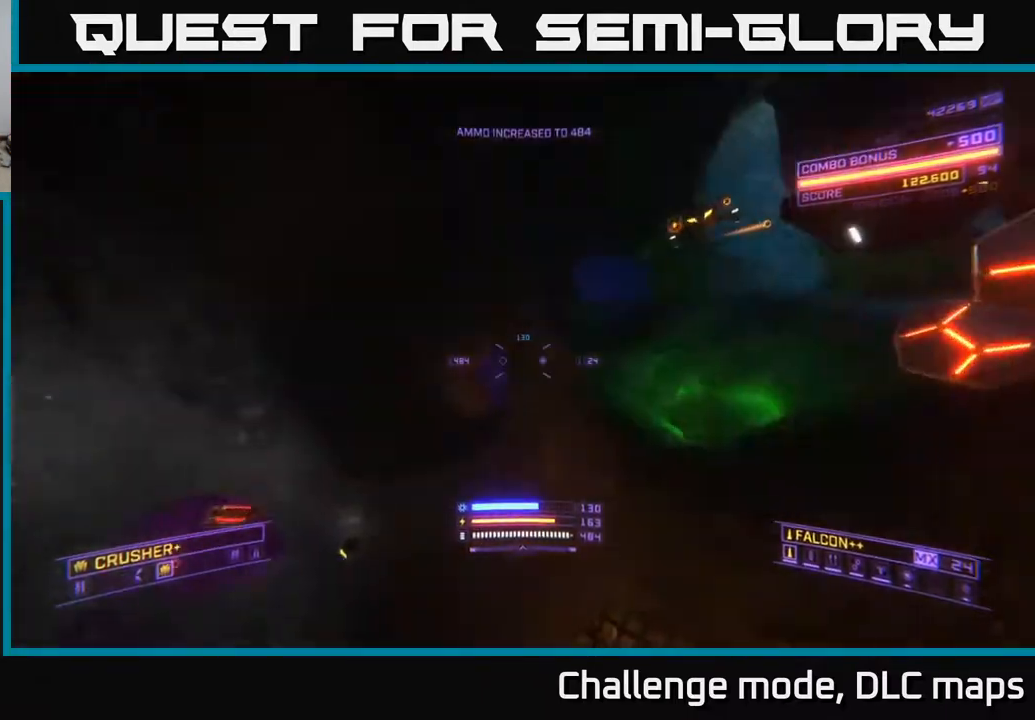
{"buttons": [], "left_stick": "down-left", "right_stick": "up", "events": [[150, "right_stick", "up-right"], [167, "X", "up"], [400, "left_stick", "down-left"], [417, "right_stick", "up"]]}
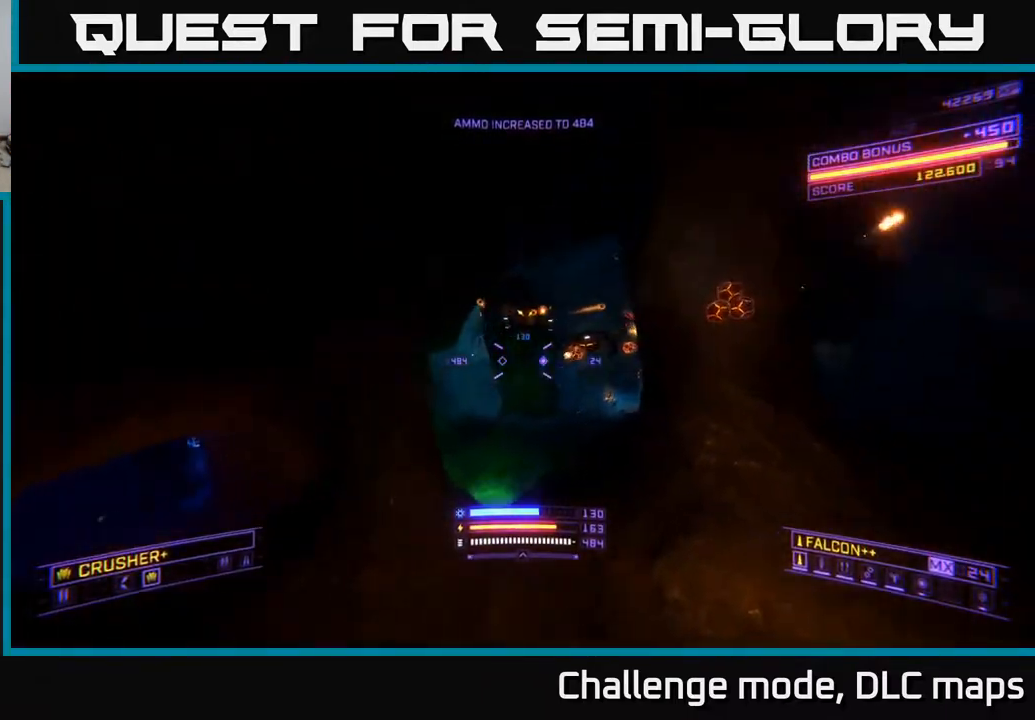
{"buttons": ["X"], "left_stick": "up-left", "right_stick": "up-left", "events": [[33, "X", "down"], [100, "R2", "down"], [117, "left_stick", "down-right"], [117, "right_stick", "right"], [167, "right_stick", "down-right"], [217, "R2", "up"], [250, "left_stick", "up-left"], [400, "right_stick", "left"], [500, "right_stick", "up-left"]]}
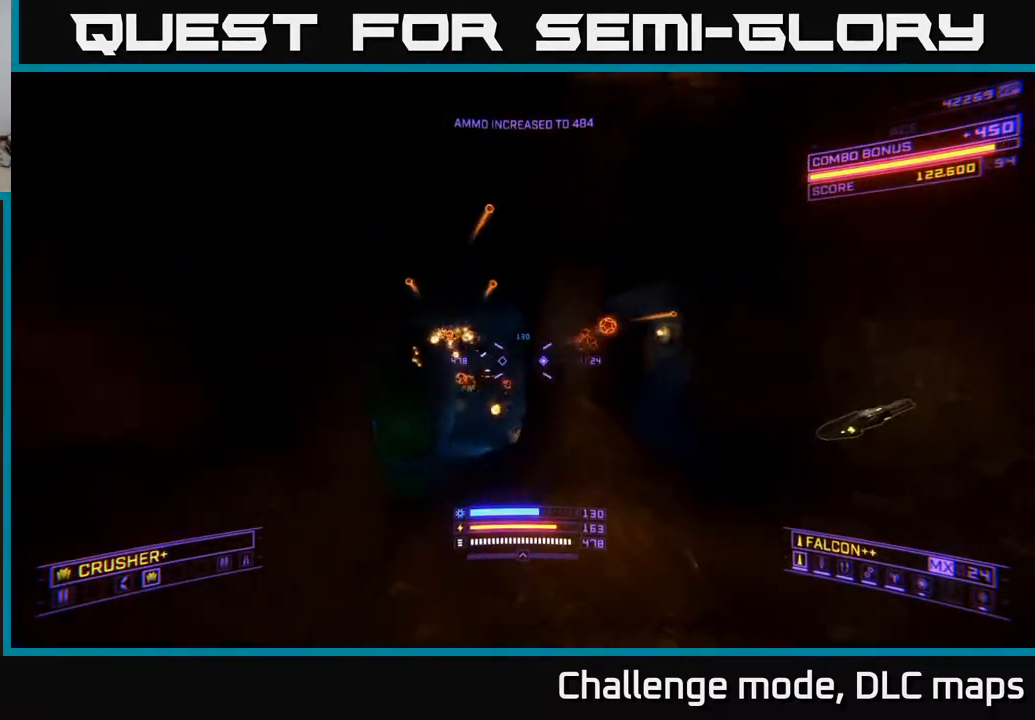
{"buttons": ["A"], "left_stick": "up-right", "right_stick": "up-right", "events": [[100, "left_stick", "up-right"], [133, "R2", "down"], [167, "X", "up"], [167, "right_stick", "center"], [200, "R2", "up"], [317, "right_stick", "right"], [417, "A", "down"], [417, "right_stick", "up-right"]]}
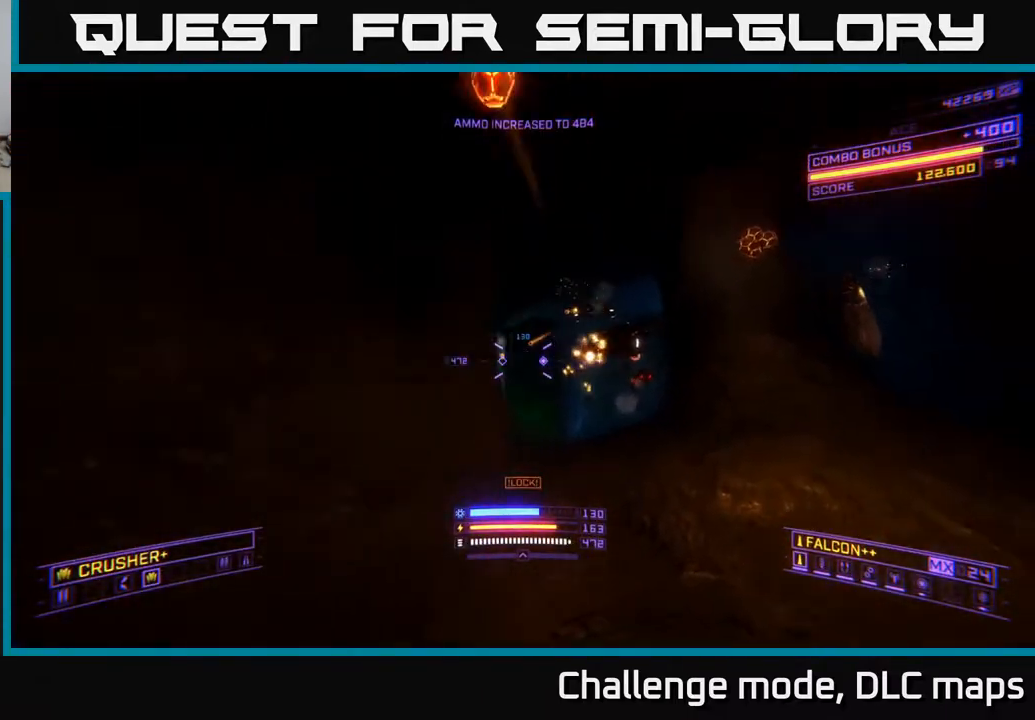
{"buttons": ["X"], "left_stick": "right", "right_stick": "center", "events": [[133, "L2", "down"], [150, "A", "up"], [150, "right_stick", "left"], [233, "right_stick", "down-left"], [283, "L2", "up"], [317, "X", "down"], [333, "right_stick", "center"], [467, "left_stick", "right"]]}
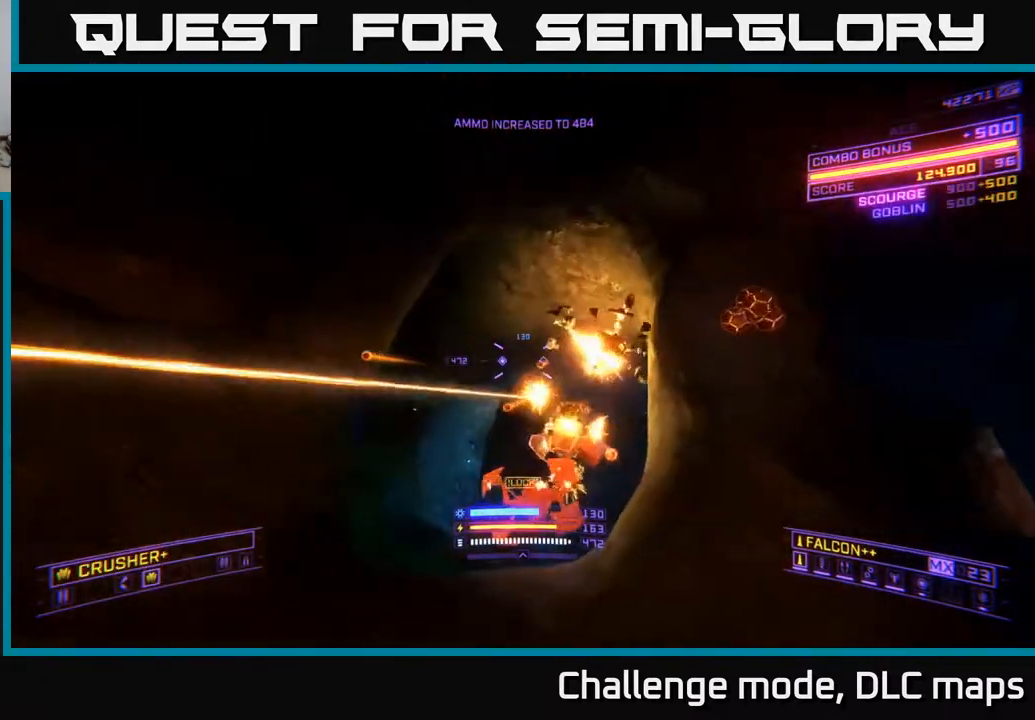
{"buttons": ["A"], "left_stick": "left", "right_stick": "down-left", "events": [[283, "X", "up"], [317, "left_stick", "left"], [333, "right_stick", "down-left"], [417, "A", "down"]]}
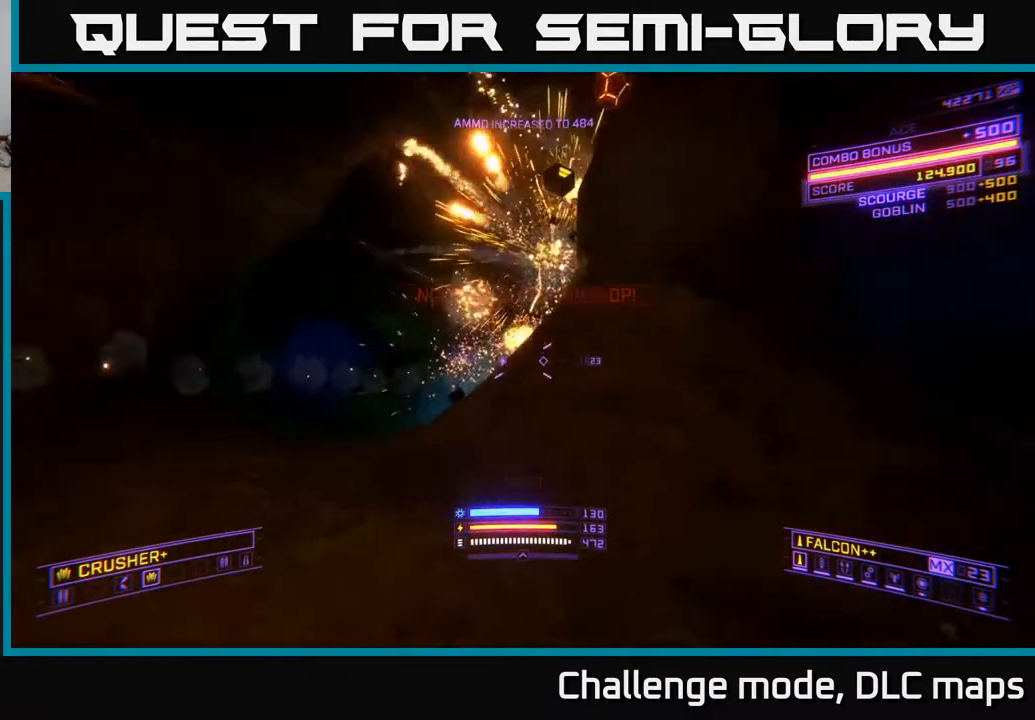
{"buttons": ["L1"], "left_stick": "up", "right_stick": "center", "events": [[17, "right_stick", "center"], [33, "left_stick", "up-left"], [133, "left_stick", "up"], [183, "right_stick", "down"], [317, "L1", "down"], [367, "A", "up"], [433, "right_stick", "center"]]}
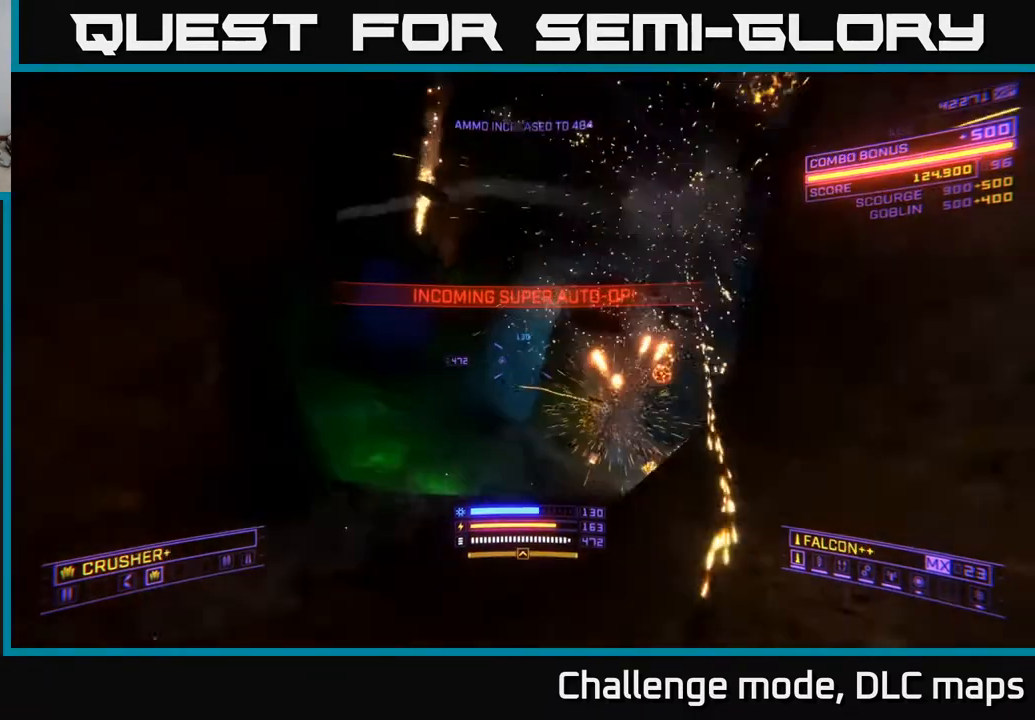
{"buttons": ["L1"], "left_stick": "up", "right_stick": "down-right", "events": [[17, "right_stick", "right"], [167, "X", "down"], [317, "X", "up"], [450, "right_stick", "down-right"]]}
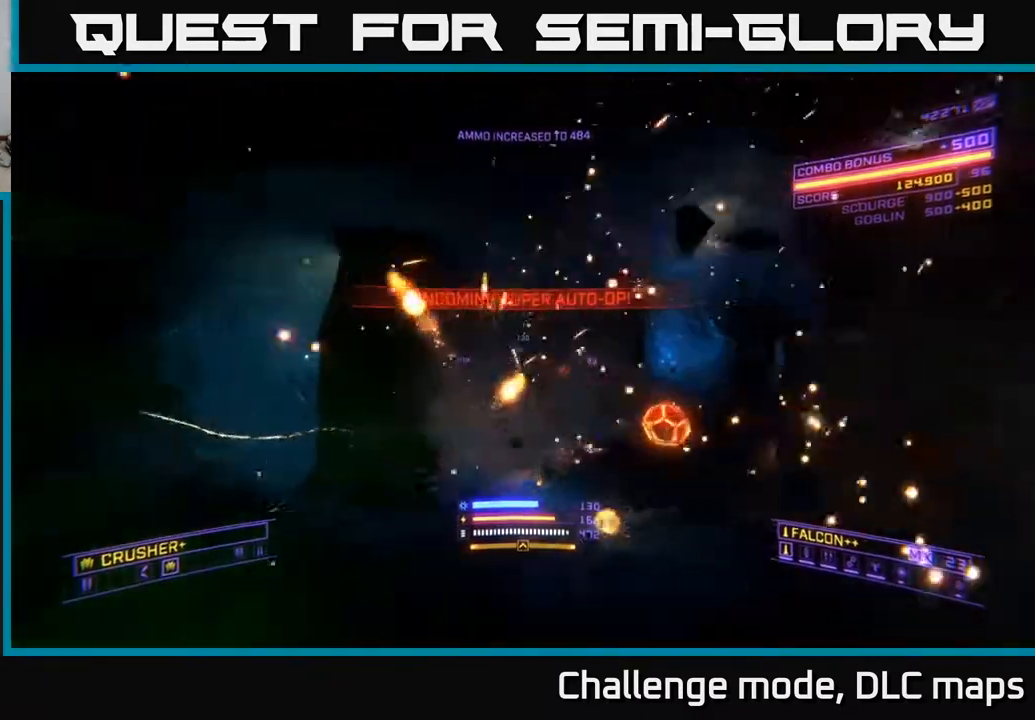
{"buttons": ["X"], "left_stick": "down-left", "right_stick": "up-right", "events": [[67, "X", "down"], [100, "L1", "up"], [117, "left_stick", "left"], [317, "right_stick", "right"], [417, "right_stick", "up-right"], [500, "left_stick", "down-left"]]}
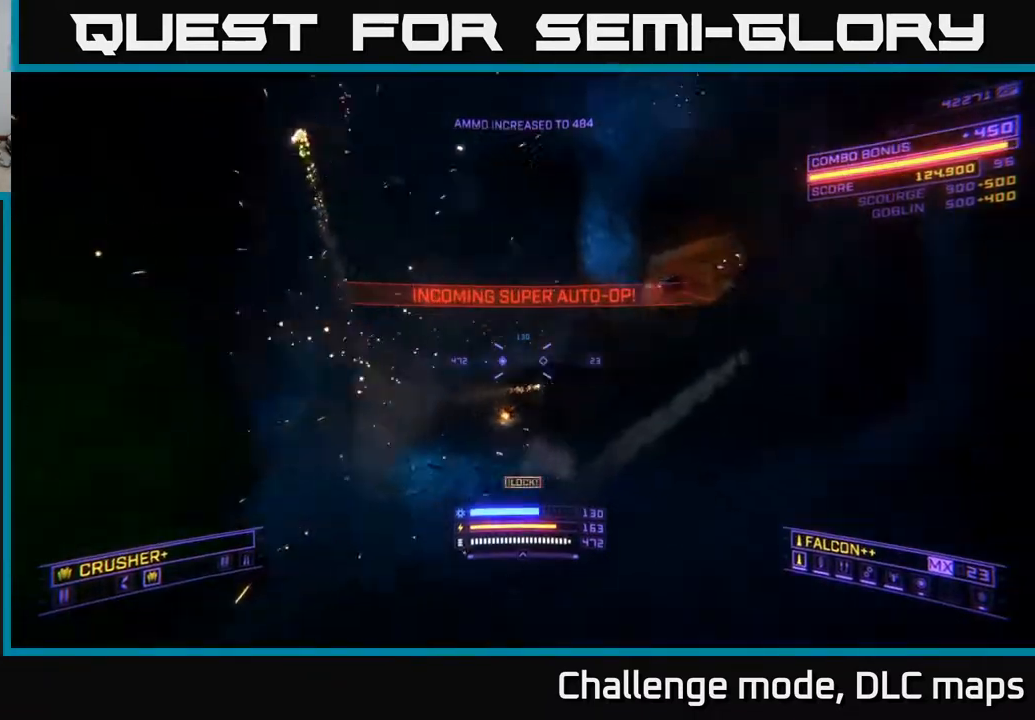
{"buttons": ["A"], "left_stick": "down-right", "right_stick": "center", "events": [[83, "right_stick", "right"], [100, "X", "up"], [133, "A", "down"], [200, "left_stick", "down"], [233, "right_stick", "down-right"], [367, "L3", "down"], [400, "left_stick", "down-right"], [433, "right_stick", "center"], [483, "L3", "up"]]}